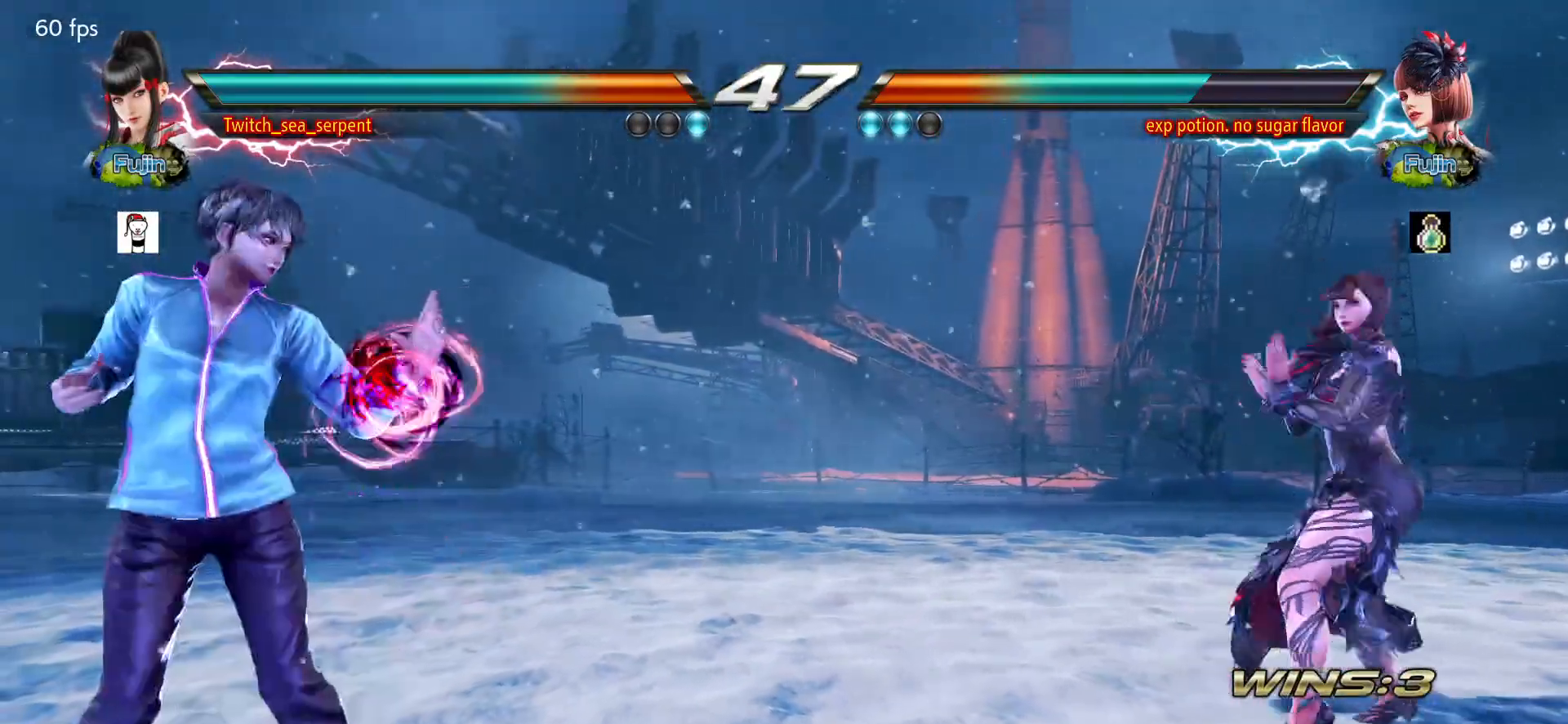
Gameplay with a controller (arcade stick); each line is a JSON object with the inputs held at the frame after it. "events" lists button and stick changes between this image and that frame as [ms after this image, input, new state], when the widget could be followed in between. Not read: L3 R3.
{"buttons": [], "left_stick": "center", "events": [[17, "left_stick", "center"]]}
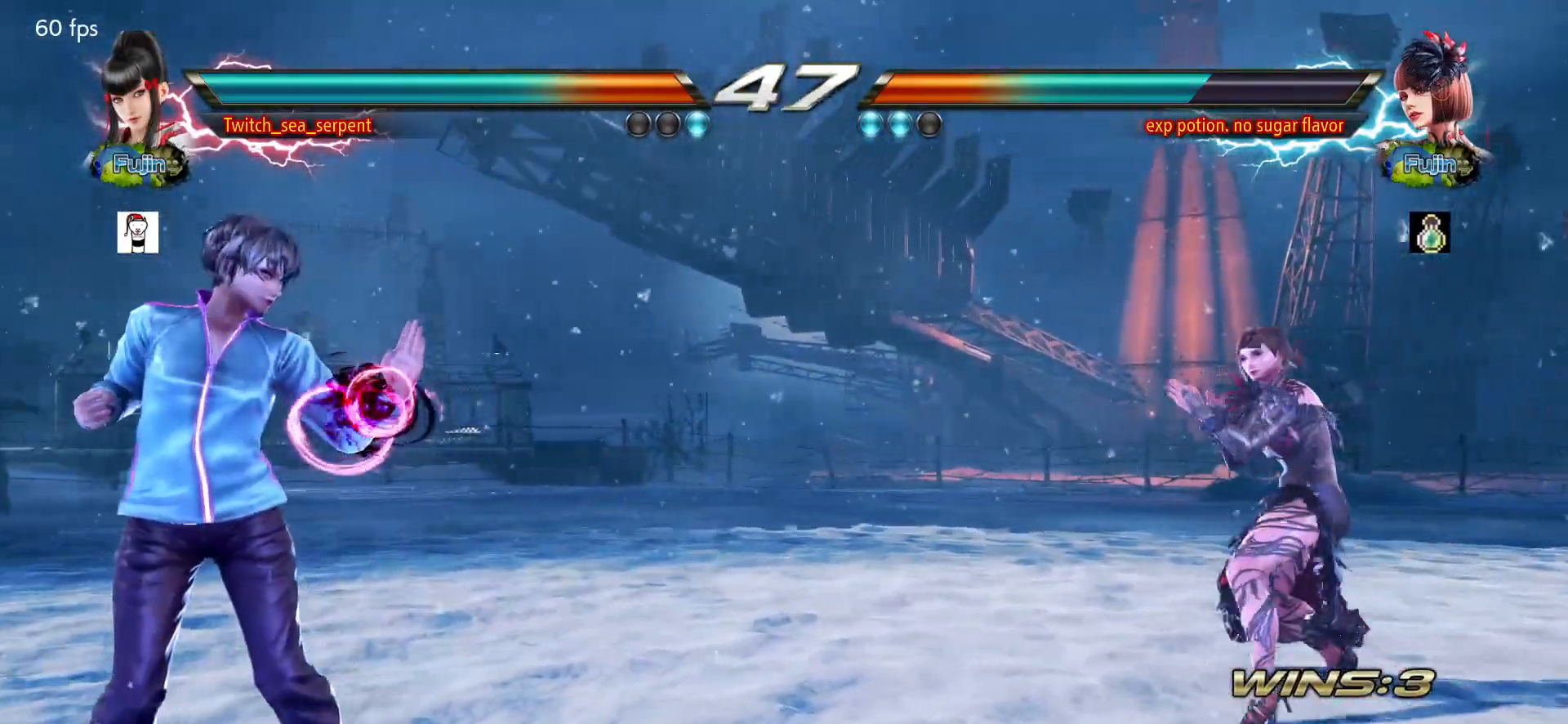
{"buttons": [], "left_stick": "center", "events": [[350, "CIRCLE", "down"], [350, "left_stick", "down-right"], [400, "CIRCLE", "up"], [450, "left_stick", "center"]]}
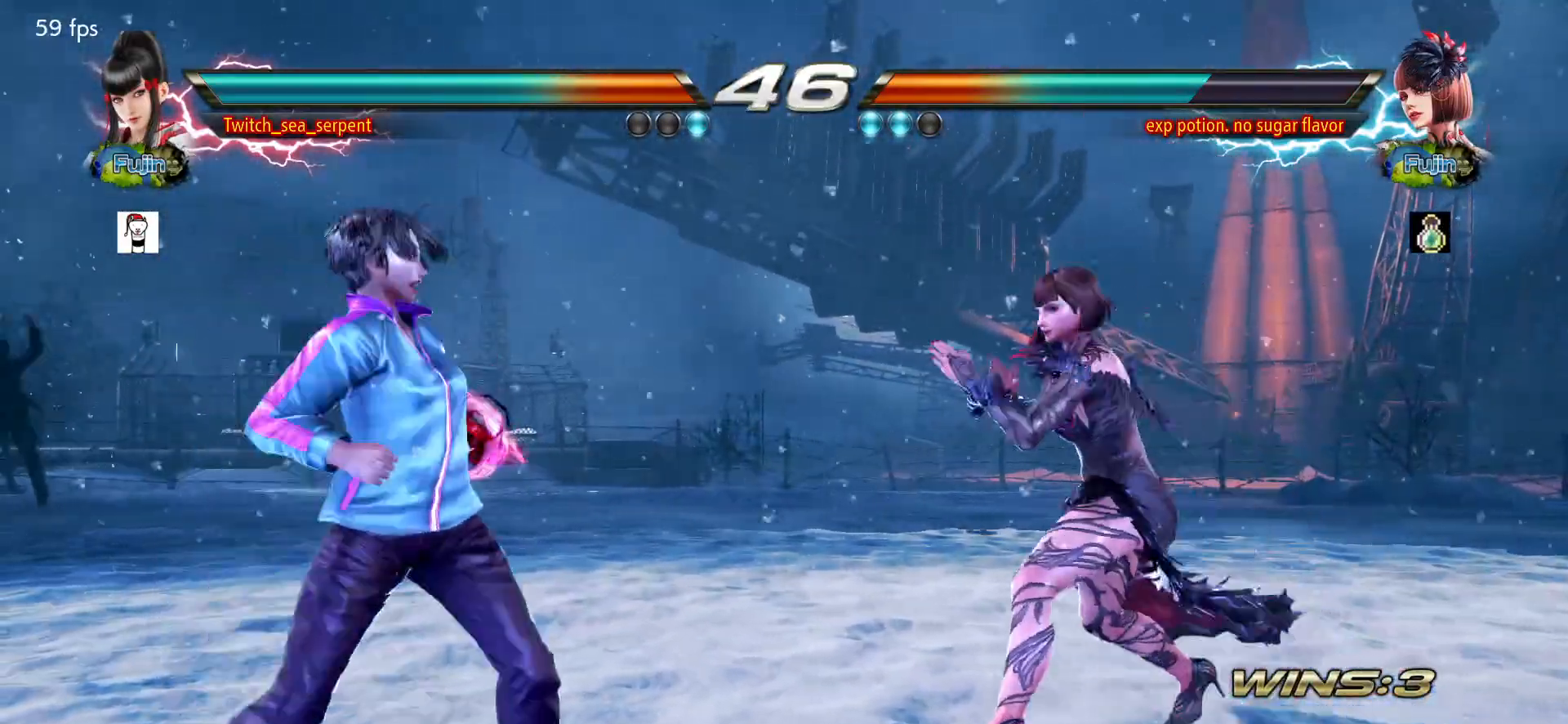
{"buttons": [], "left_stick": "left", "events": [[483, "left_stick", "left"]]}
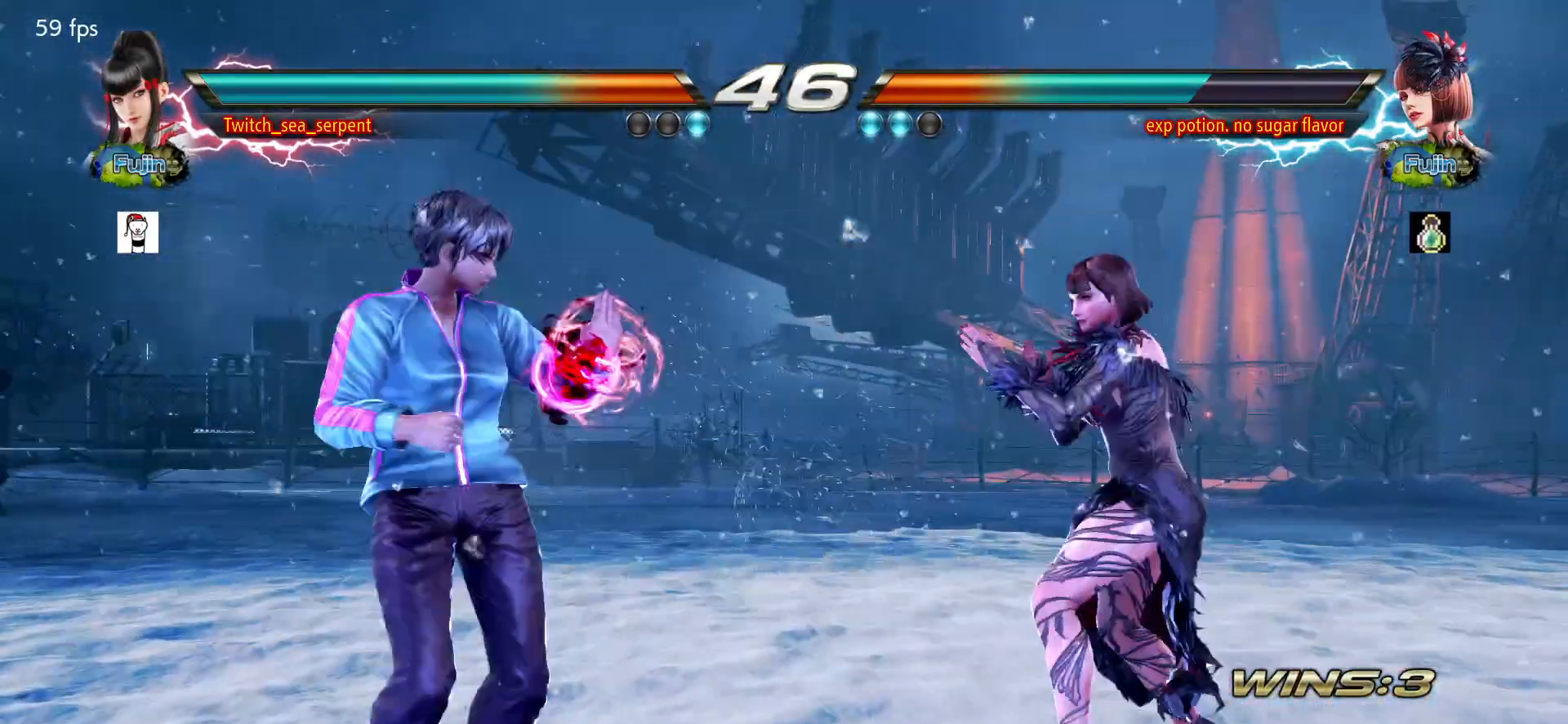
{"buttons": [], "left_stick": "center", "events": [[50, "left_stick", "center"], [117, "left_stick", "left"], [300, "left_stick", "down"], [333, "CROSS", "down"], [400, "CROSS", "up"], [417, "left_stick", "center"]]}
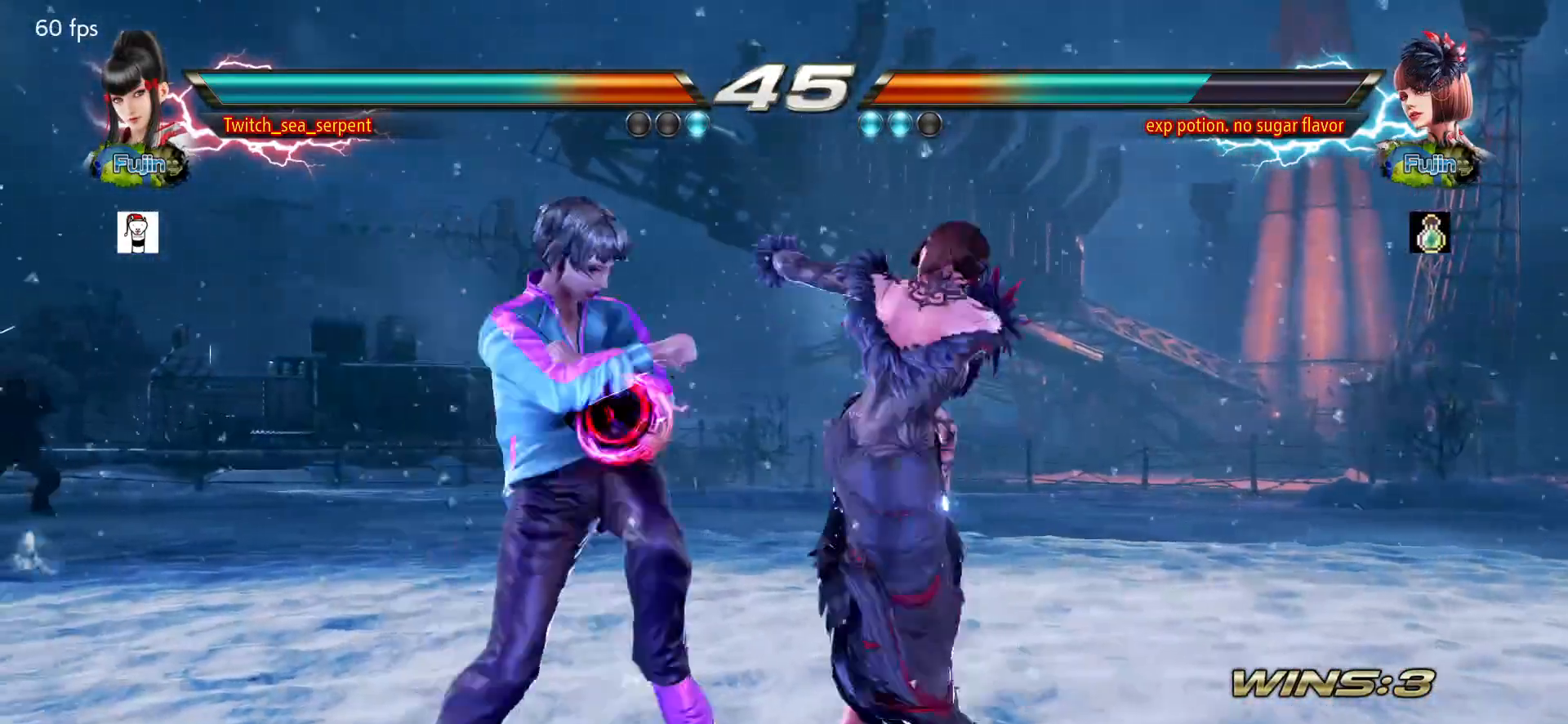
{"buttons": [], "left_stick": "center", "events": [[33, "left_stick", "left"], [483, "left_stick", "center"]]}
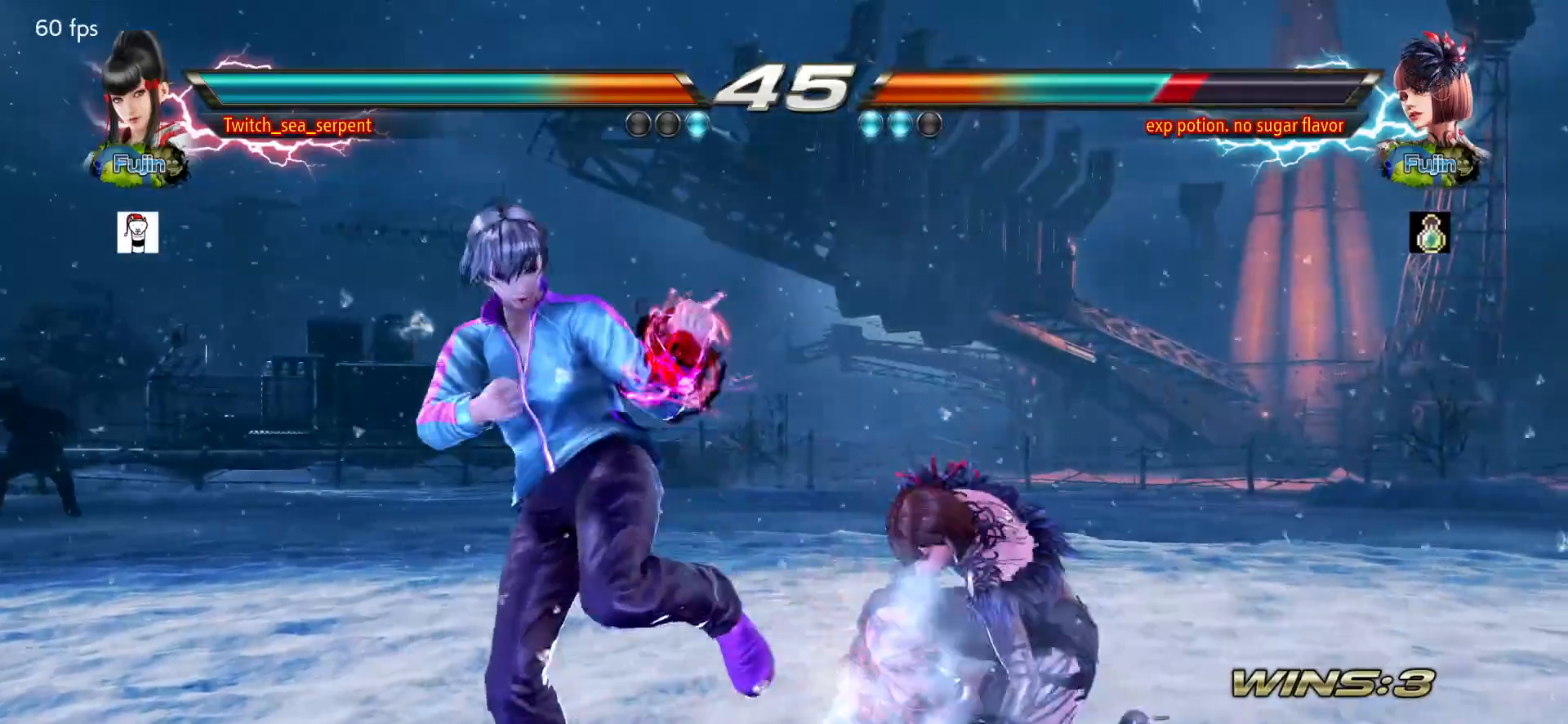
{"buttons": [], "left_stick": "left", "events": [[83, "left_stick", "down"], [217, "CROSS", "down"], [250, "CROSS", "up"], [317, "left_stick", "center"], [333, "CROSS", "down"], [383, "CROSS", "up"], [383, "left_stick", "left"], [433, "CROSS", "down"], [483, "CROSS", "up"]]}
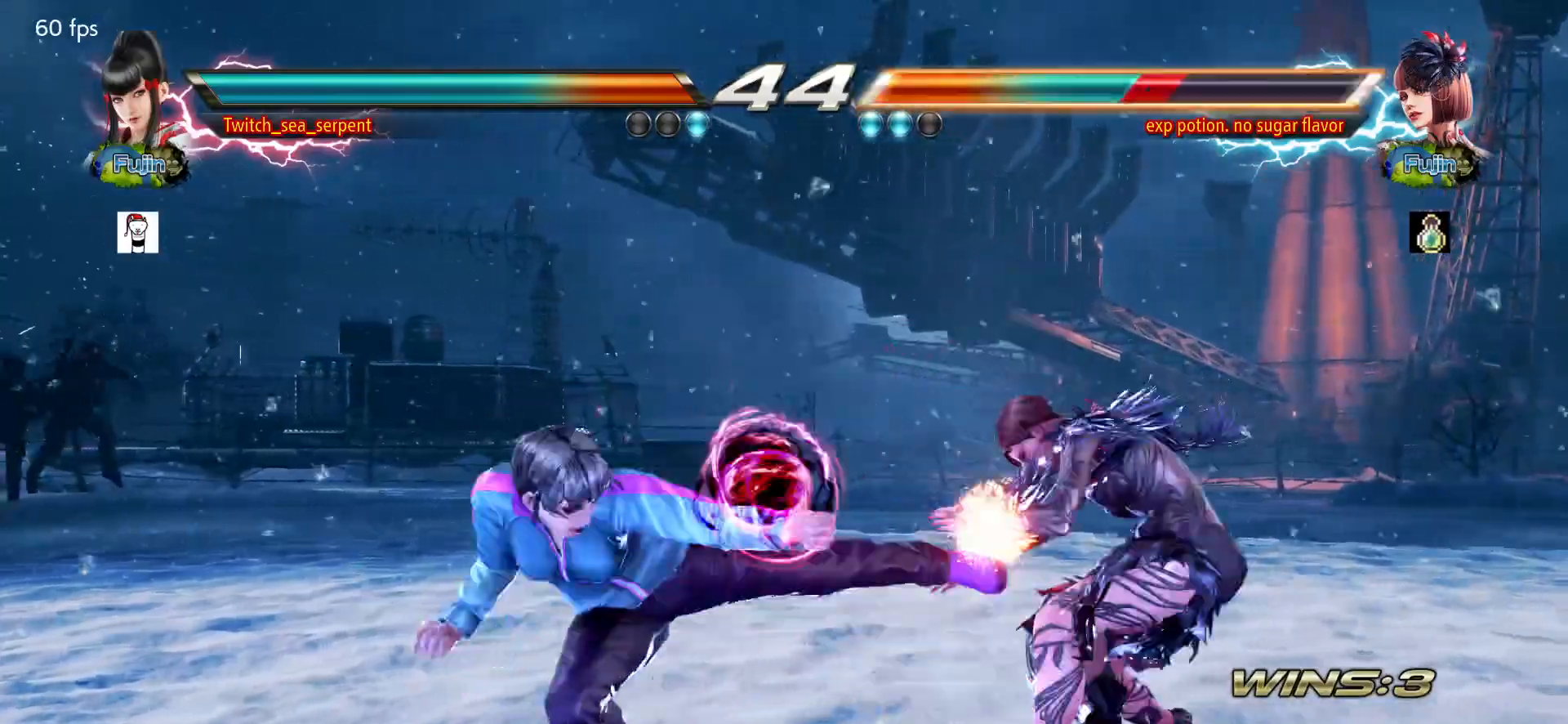
{"buttons": [], "left_stick": "left", "events": [[133, "left_stick", "center"], [317, "left_stick", "left"], [367, "left_stick", "center"], [450, "left_stick", "left"]]}
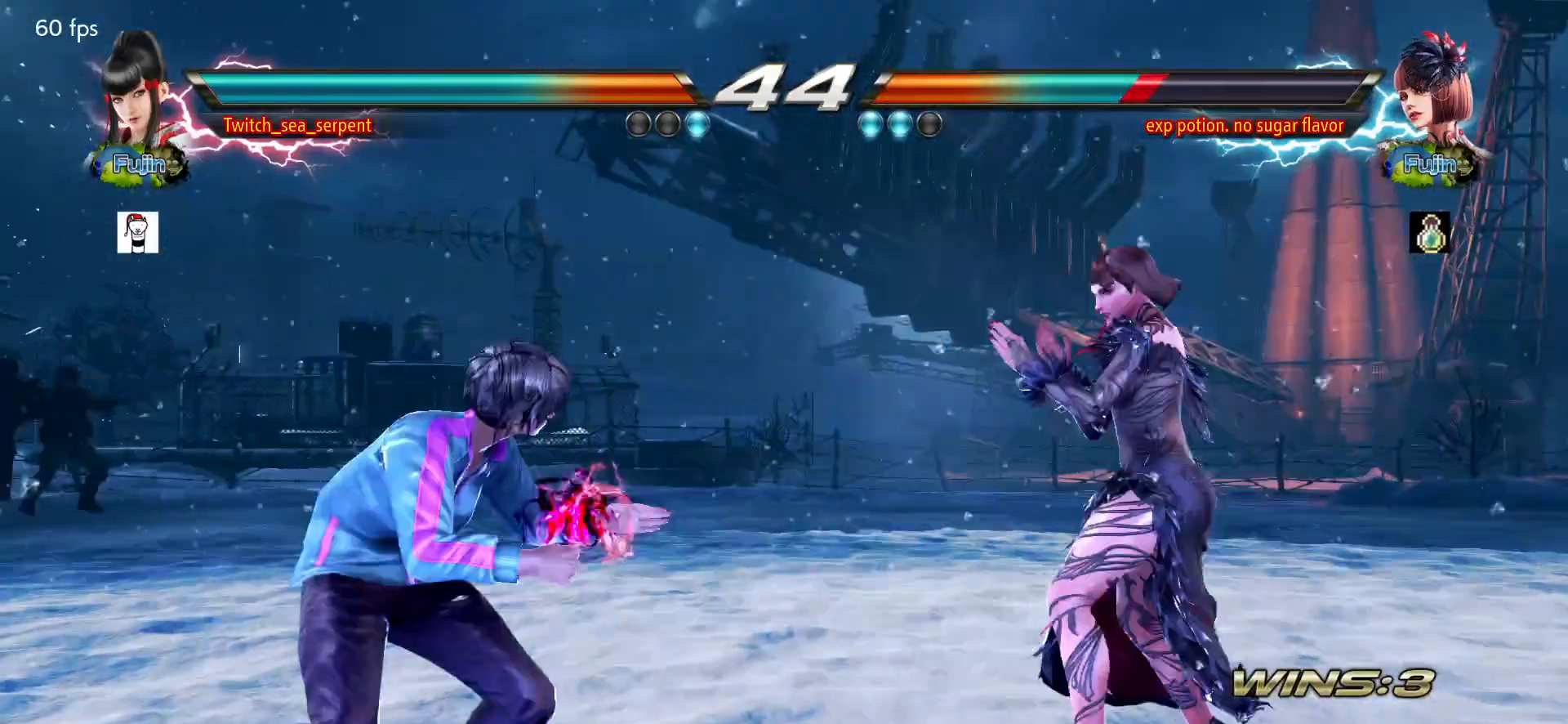
{"buttons": ["CROSS", "CIRCLE"], "left_stick": "down", "events": [[33, "left_stick", "center"], [83, "left_stick", "left"], [400, "left_stick", "down"], [450, "CIRCLE", "down"], [450, "CROSS", "down"]]}
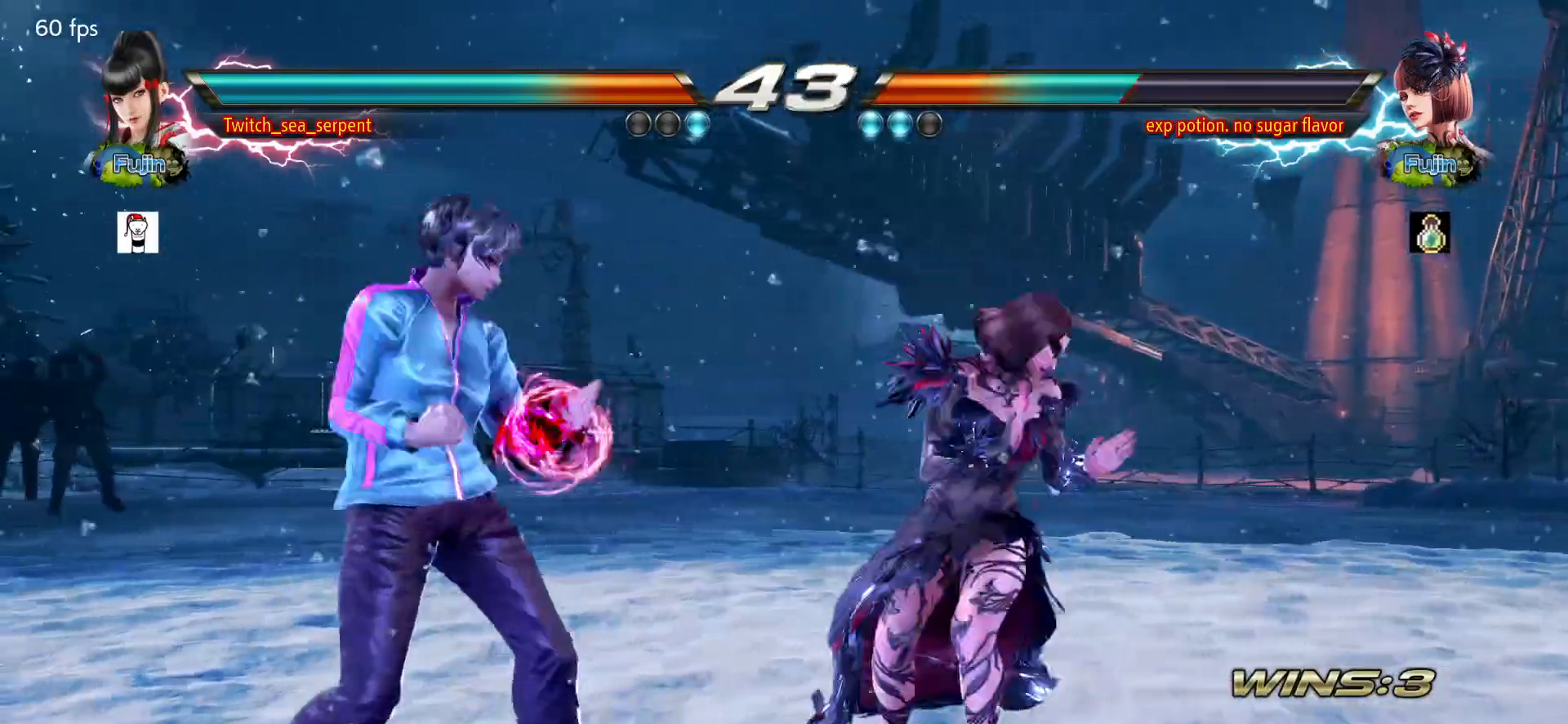
{"buttons": [], "left_stick": "center", "events": [[17, "CIRCLE", "up"], [17, "CROSS", "up"], [33, "left_stick", "center"], [83, "left_stick", "left"], [400, "left_stick", "center"]]}
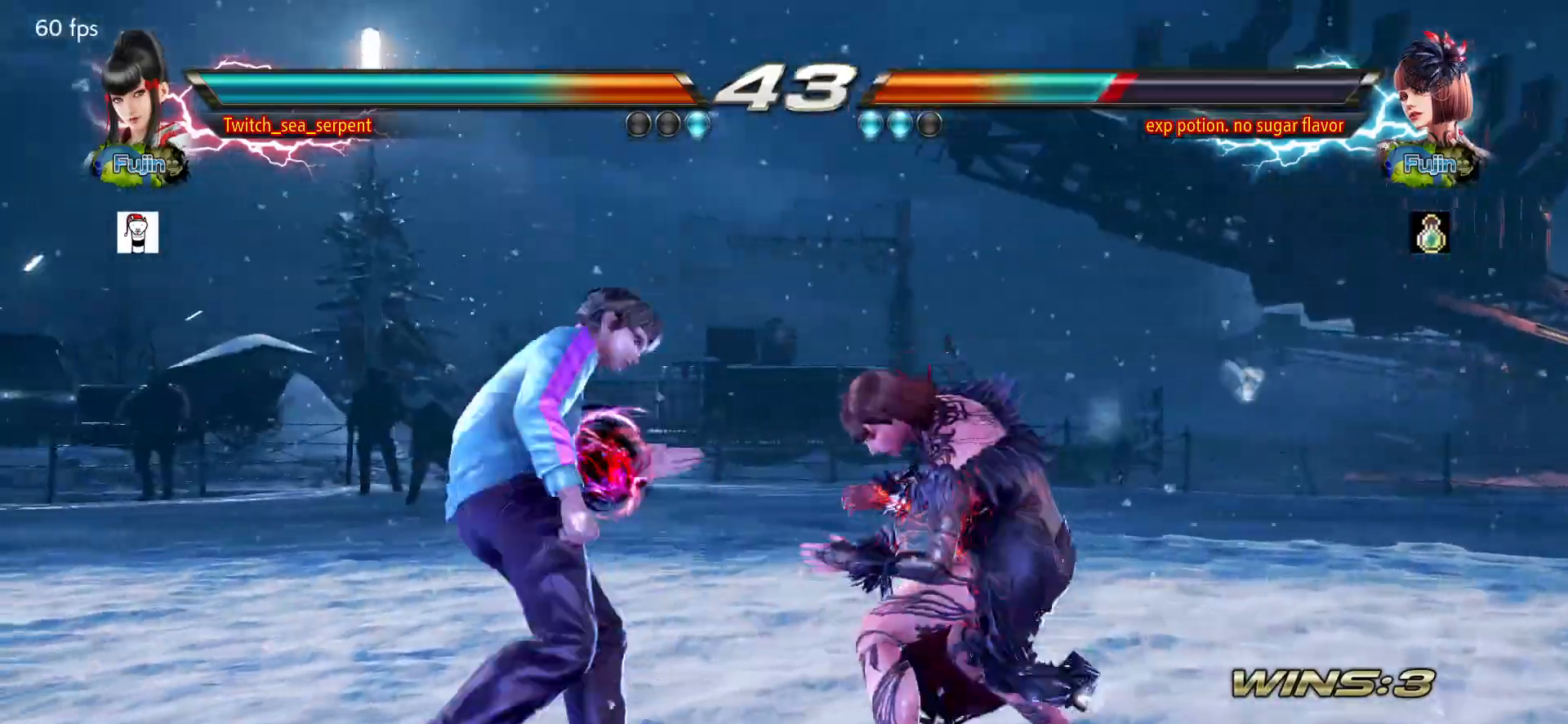
{"buttons": [], "left_stick": "left", "events": [[33, "CIRCLE", "down"], [83, "CIRCLE", "up"], [167, "CIRCLE", "down"], [233, "CIRCLE", "up"], [500, "left_stick", "left"]]}
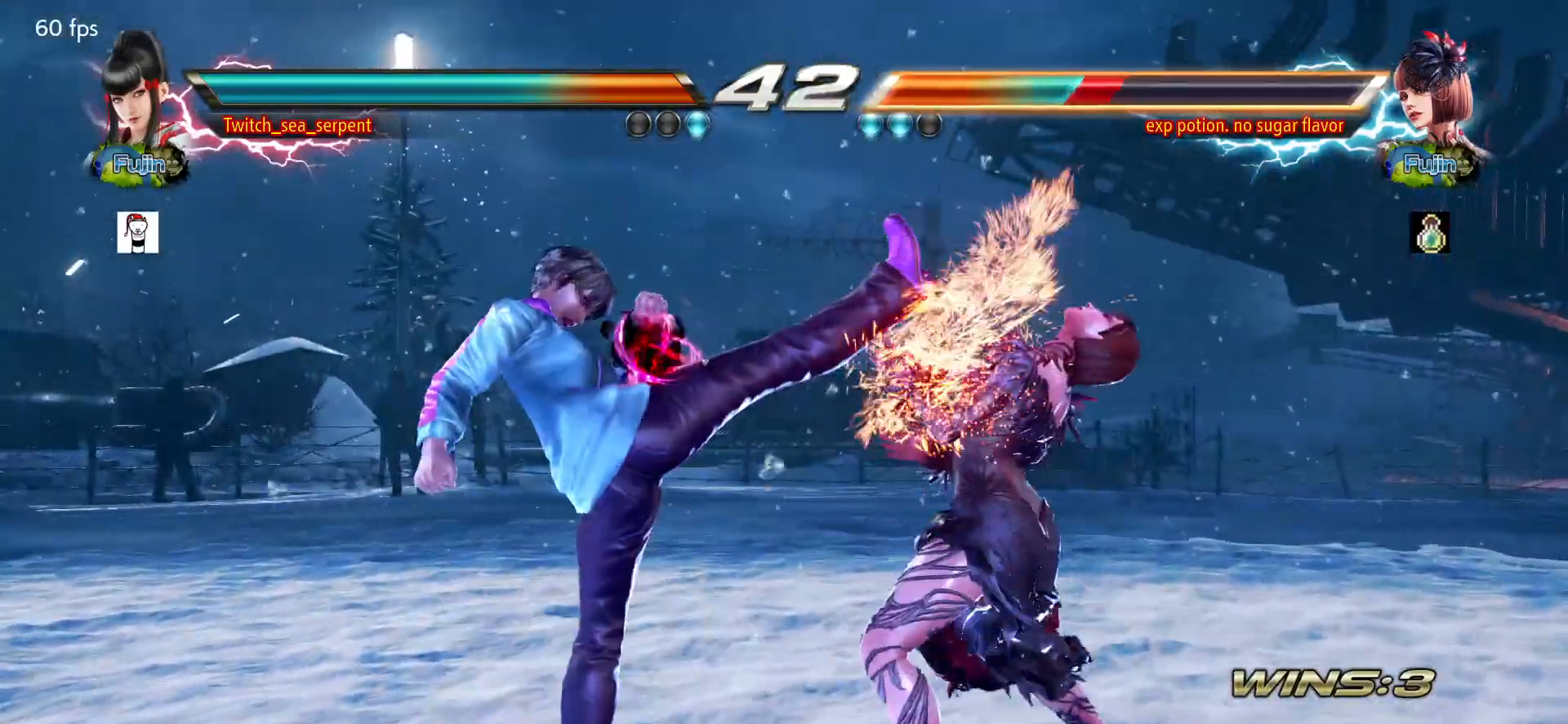
{"buttons": [], "left_stick": "center", "events": [[67, "left_stick", "center"], [217, "SQUARE", "down"], [333, "SQUARE", "up"]]}
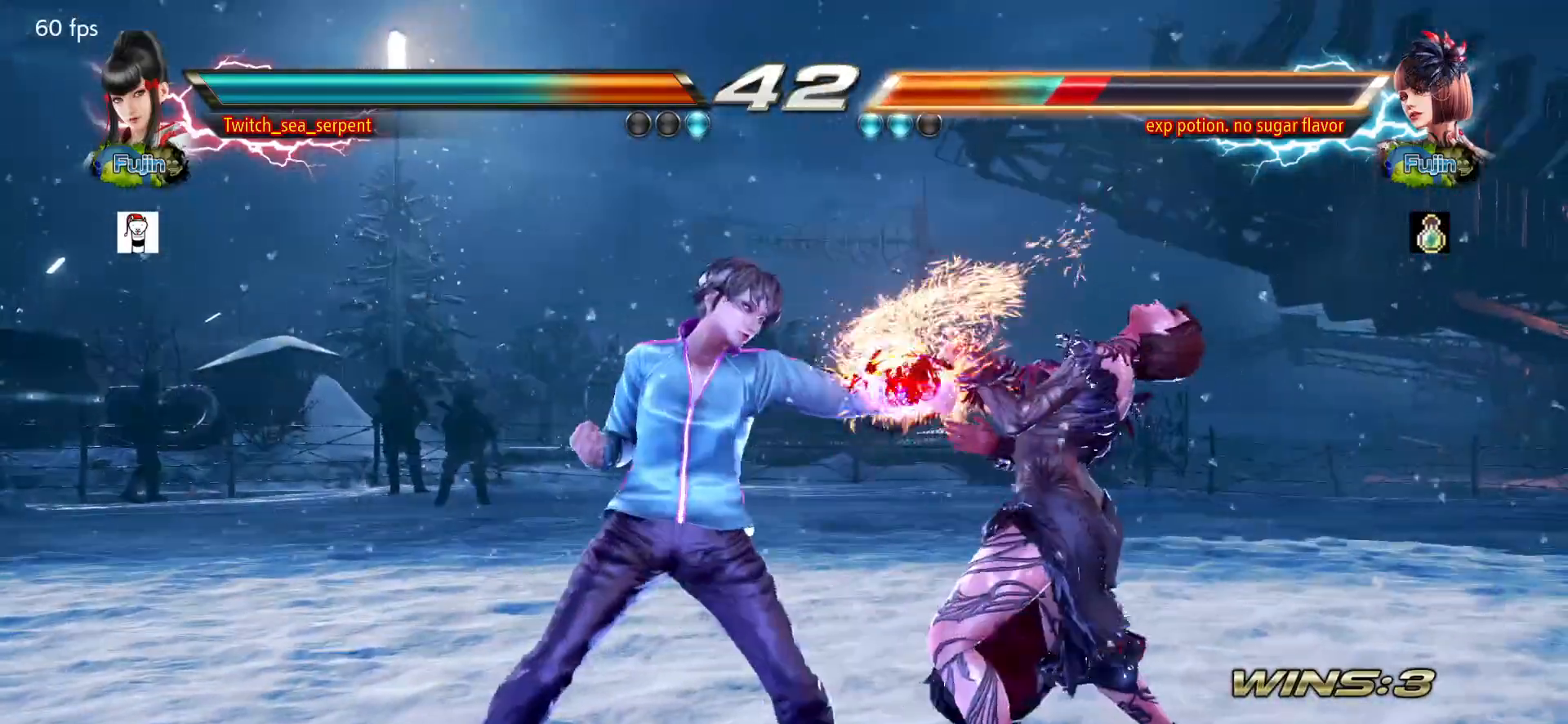
{"buttons": ["SQUARE"], "left_stick": "center", "events": [[50, "SQUARE", "down"], [100, "SQUARE", "up"], [200, "SQUARE", "down"], [250, "SQUARE", "up"], [317, "SQUARE", "down"], [383, "SQUARE", "up"], [467, "SQUARE", "down"]]}
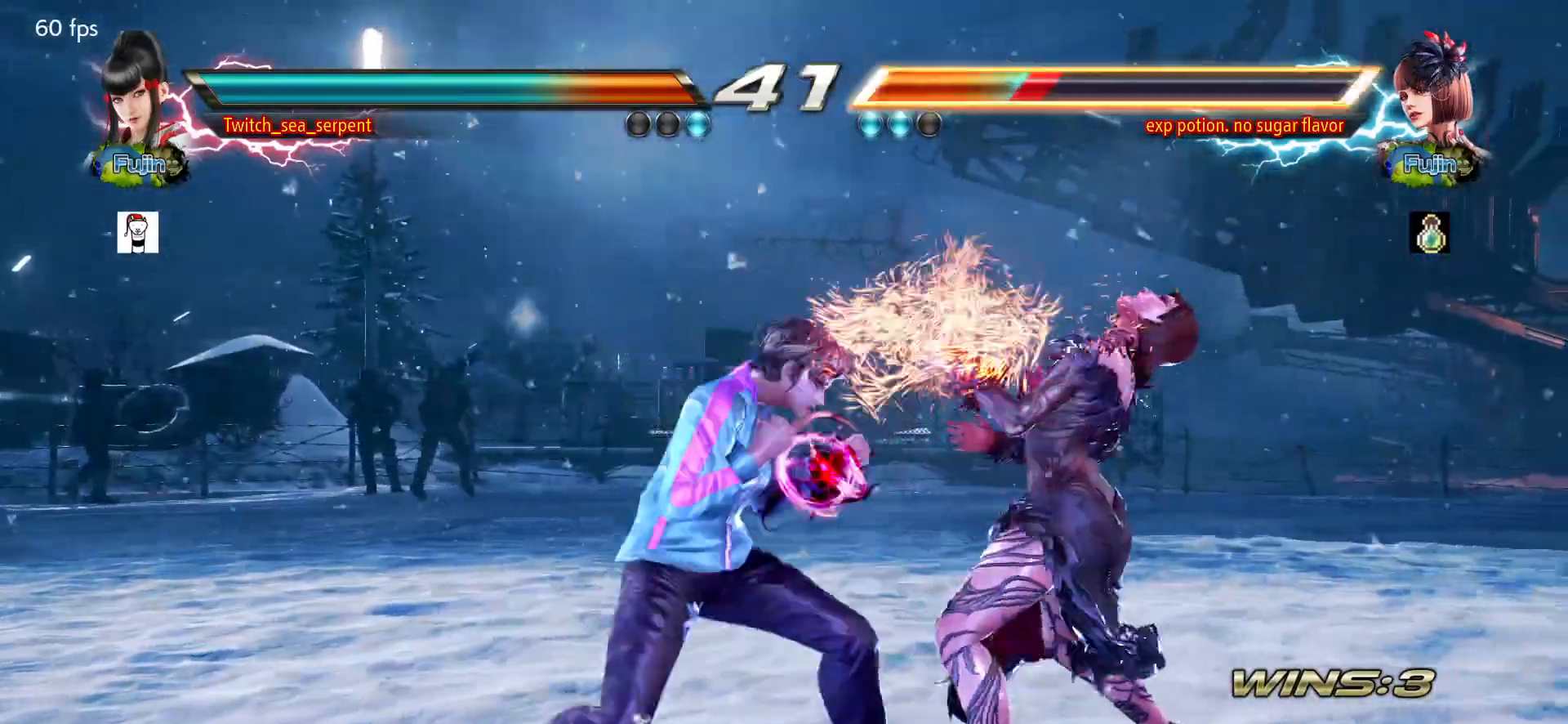
{"buttons": [], "left_stick": "right", "events": [[100, "SQUARE", "up"], [183, "TRIANGLE", "down"], [233, "TRIANGLE", "up"], [417, "left_stick", "down-right"], [483, "left_stick", "right"]]}
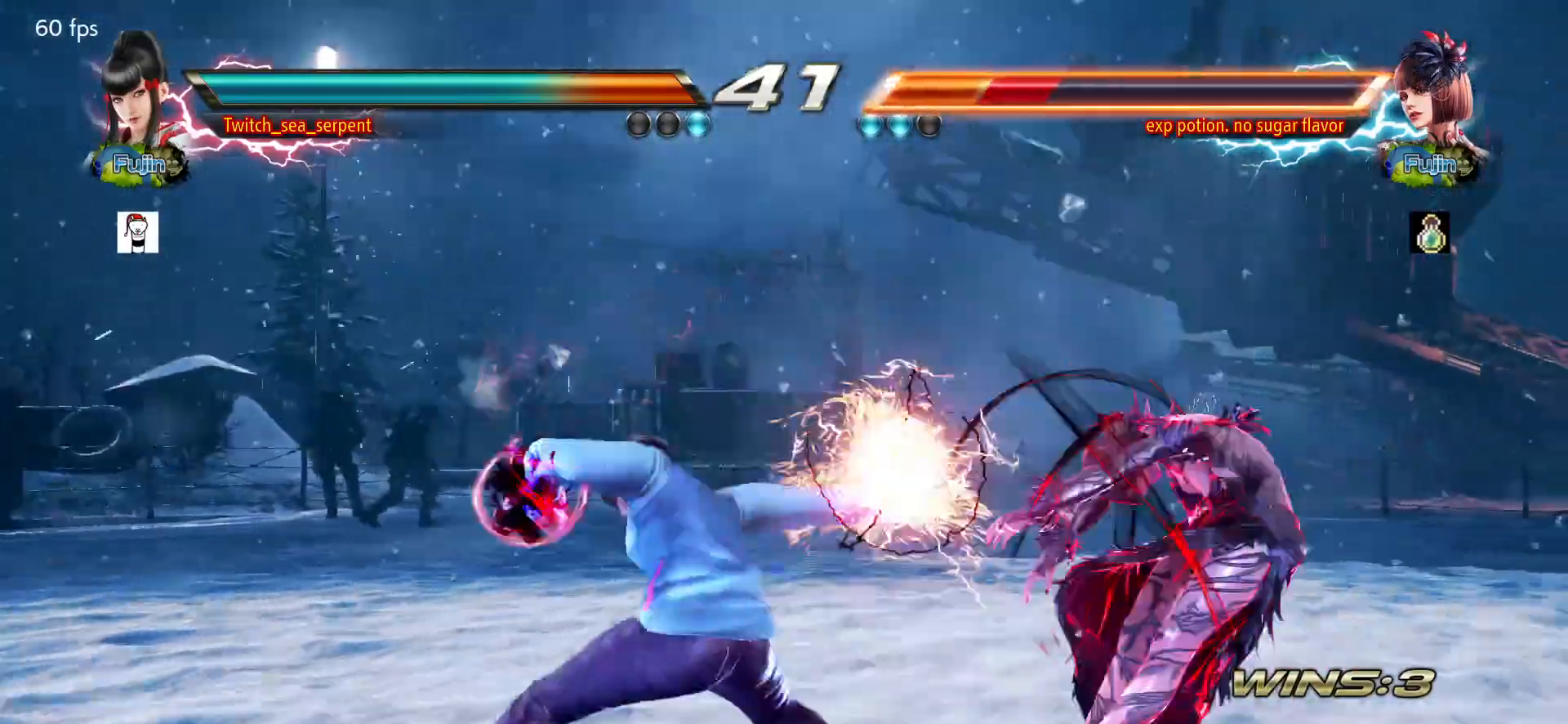
{"buttons": [], "left_stick": "right", "events": [[117, "left_stick", "center"], [483, "left_stick", "right"]]}
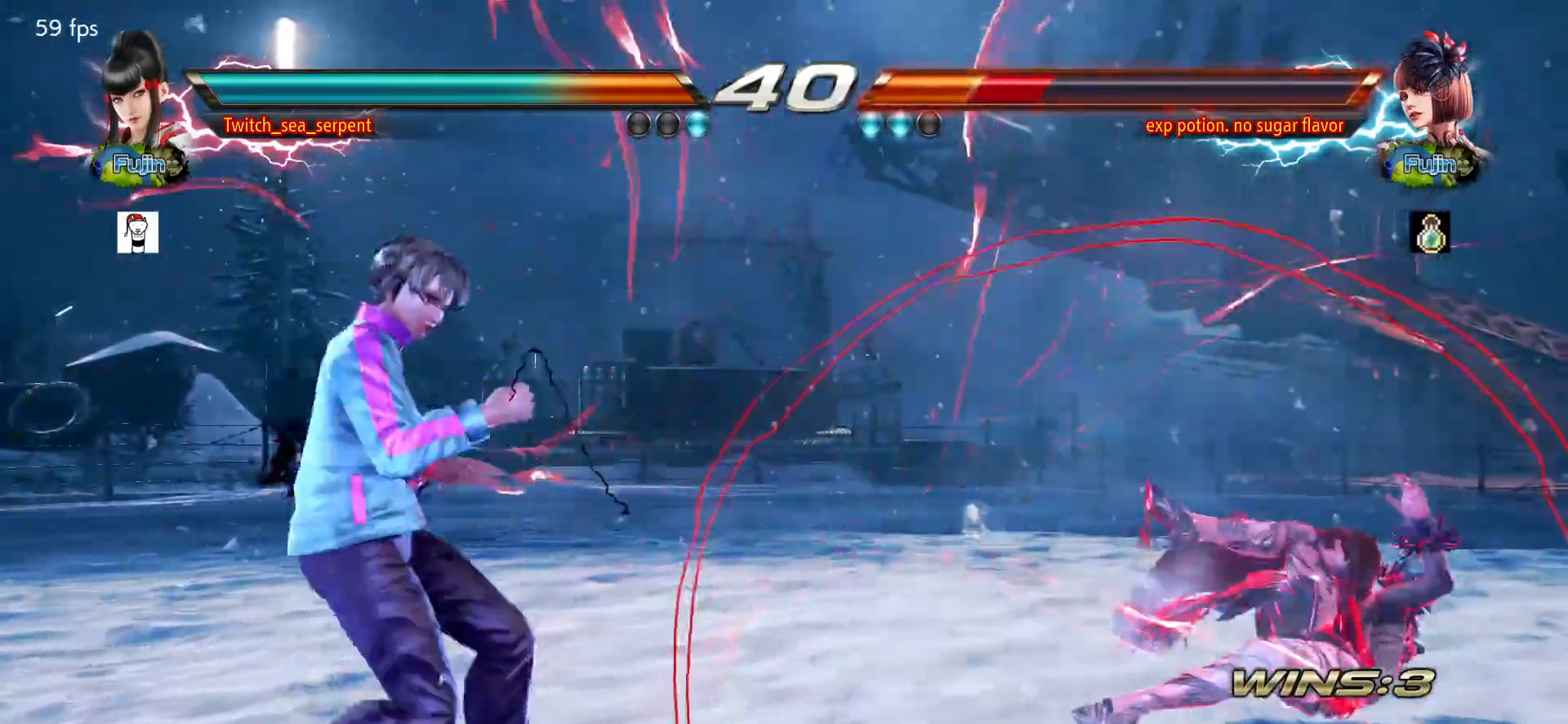
{"buttons": [], "left_stick": "right", "events": [[150, "left_stick", "center"], [217, "left_stick", "left"], [317, "left_stick", "right"], [367, "left_stick", "center"], [433, "left_stick", "right"]]}
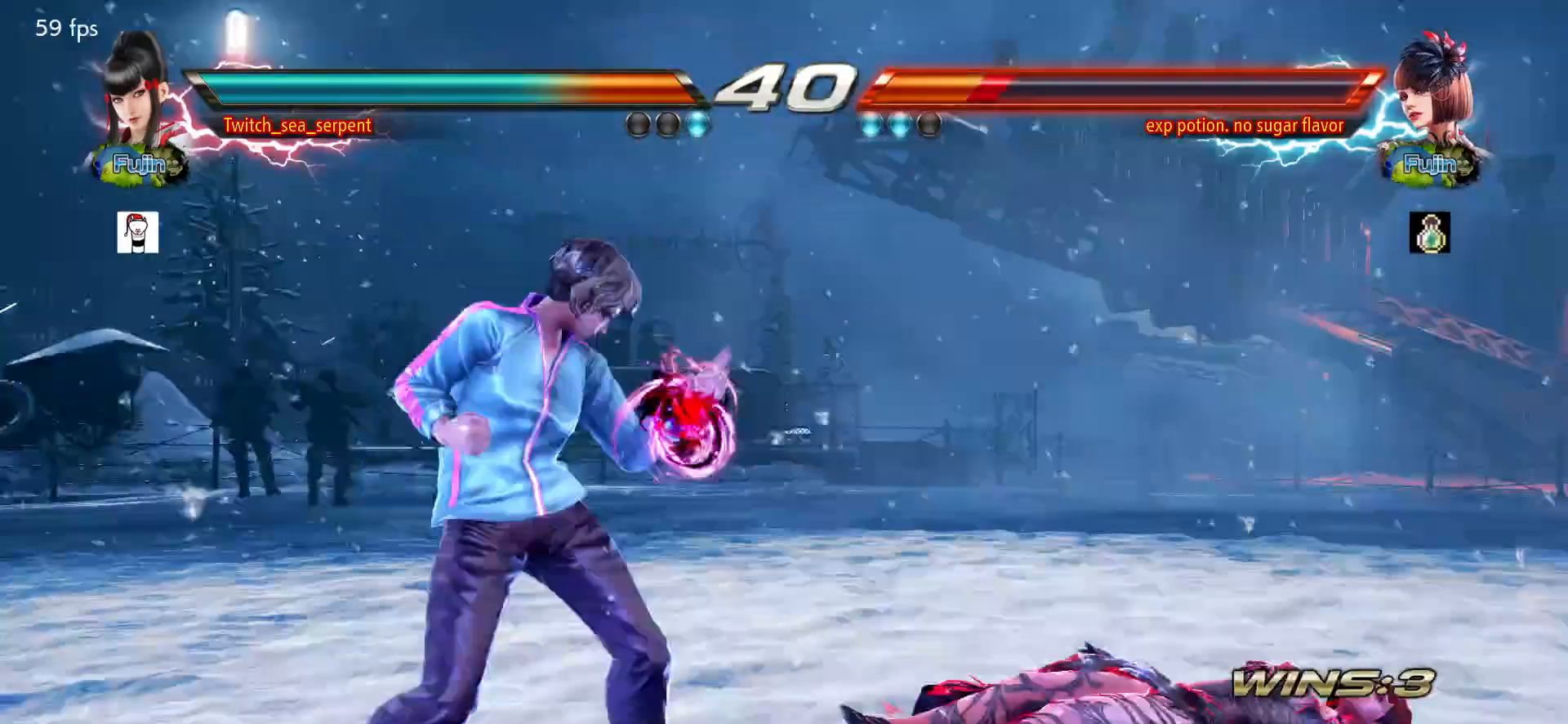
{"buttons": [], "left_stick": "center", "events": [[50, "CIRCLE", "down"], [83, "CIRCLE", "up"], [500, "left_stick", "center"]]}
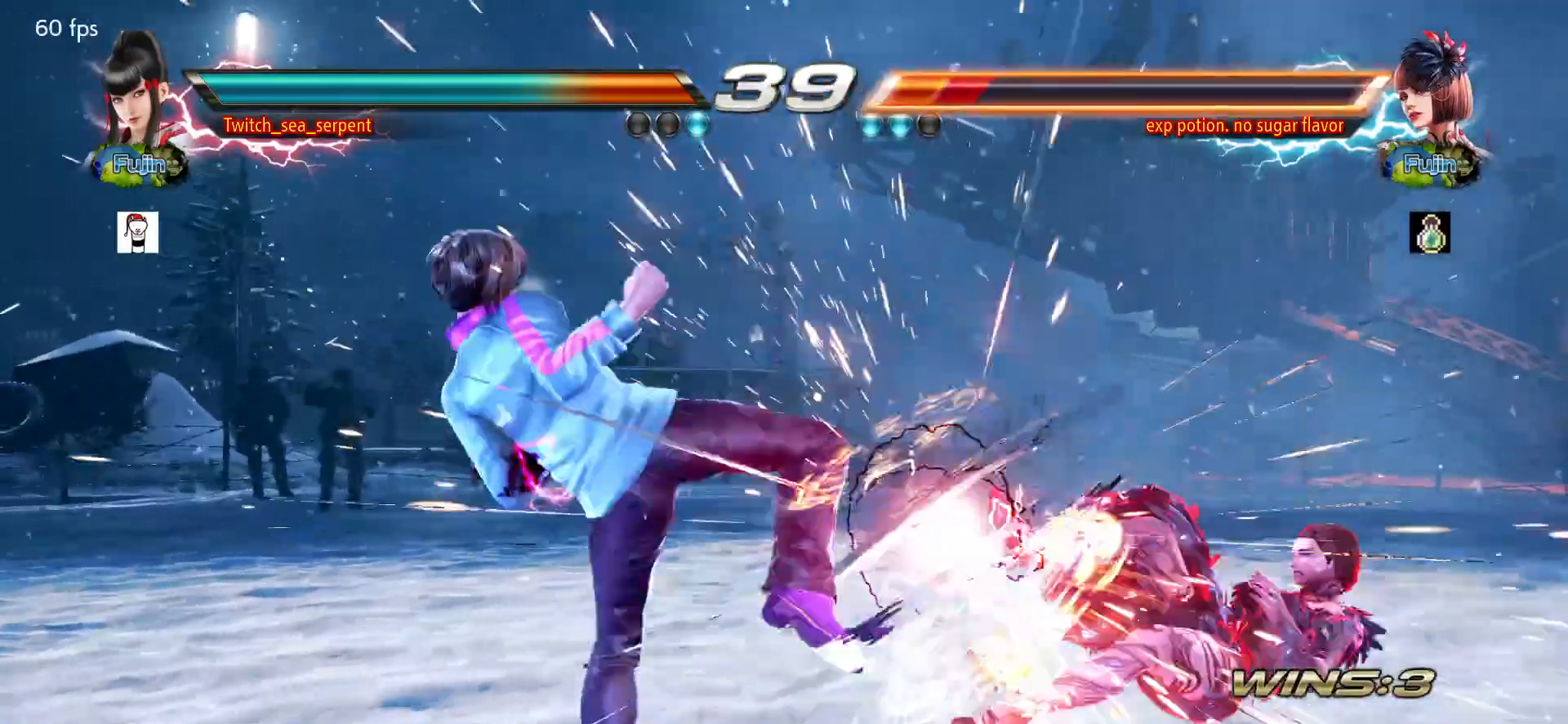
{"buttons": [], "left_stick": "center", "events": [[450, "left_stick", "right"], [500, "left_stick", "center"]]}
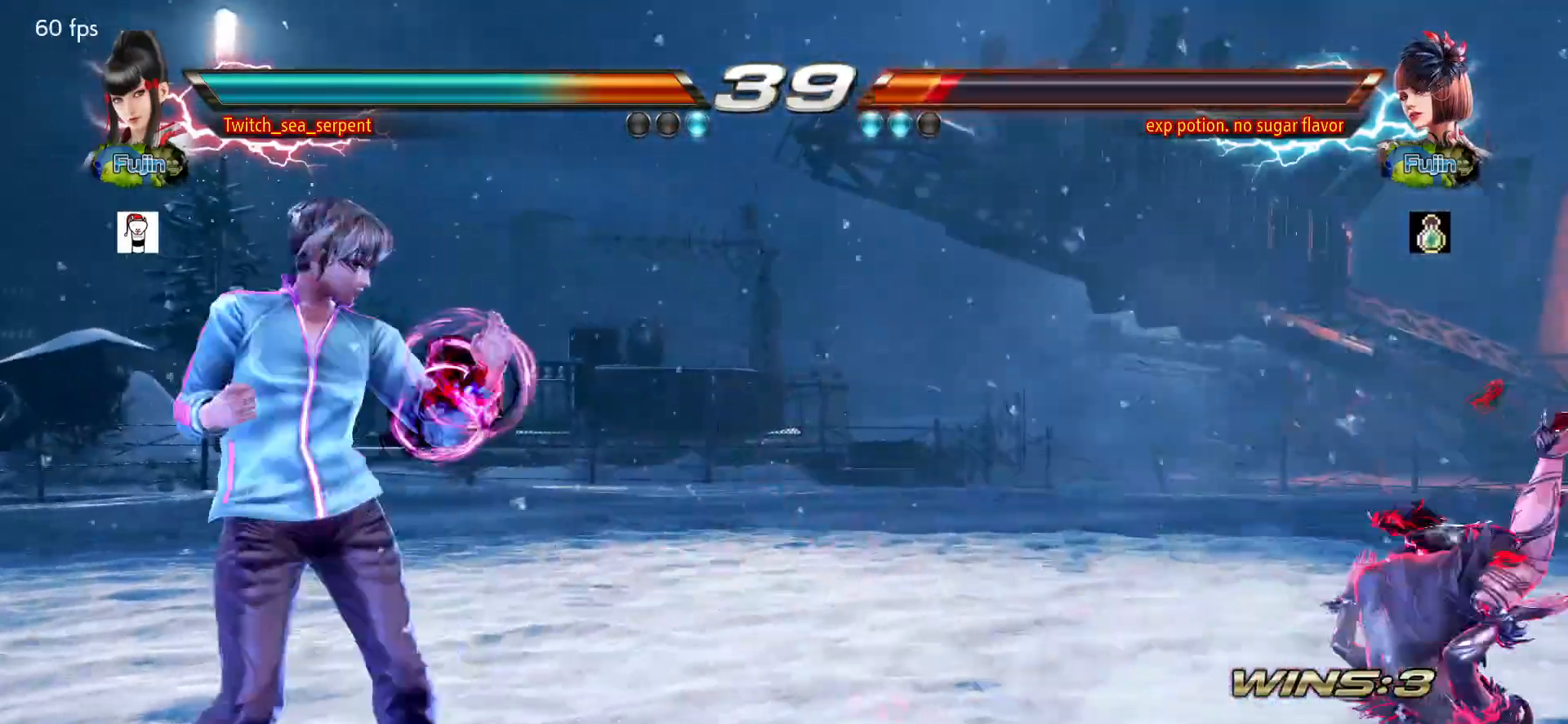
{"buttons": [], "left_stick": "down", "events": [[83, "left_stick", "right"], [167, "left_stick", "center"], [233, "left_stick", "left"], [300, "left_stick", "center"], [367, "left_stick", "left"], [483, "left_stick", "down"]]}
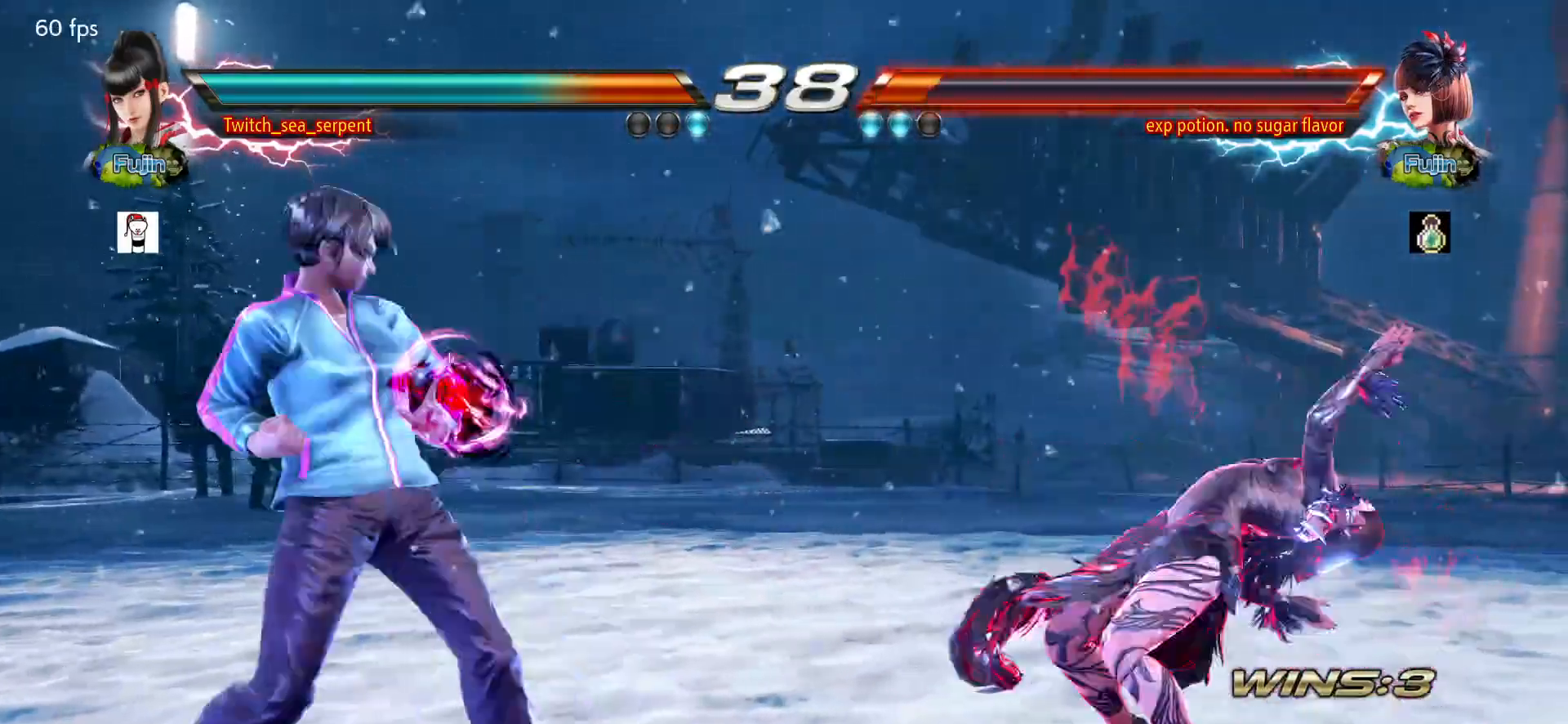
{"buttons": [], "left_stick": "left", "events": [[33, "left_stick", "left"]]}
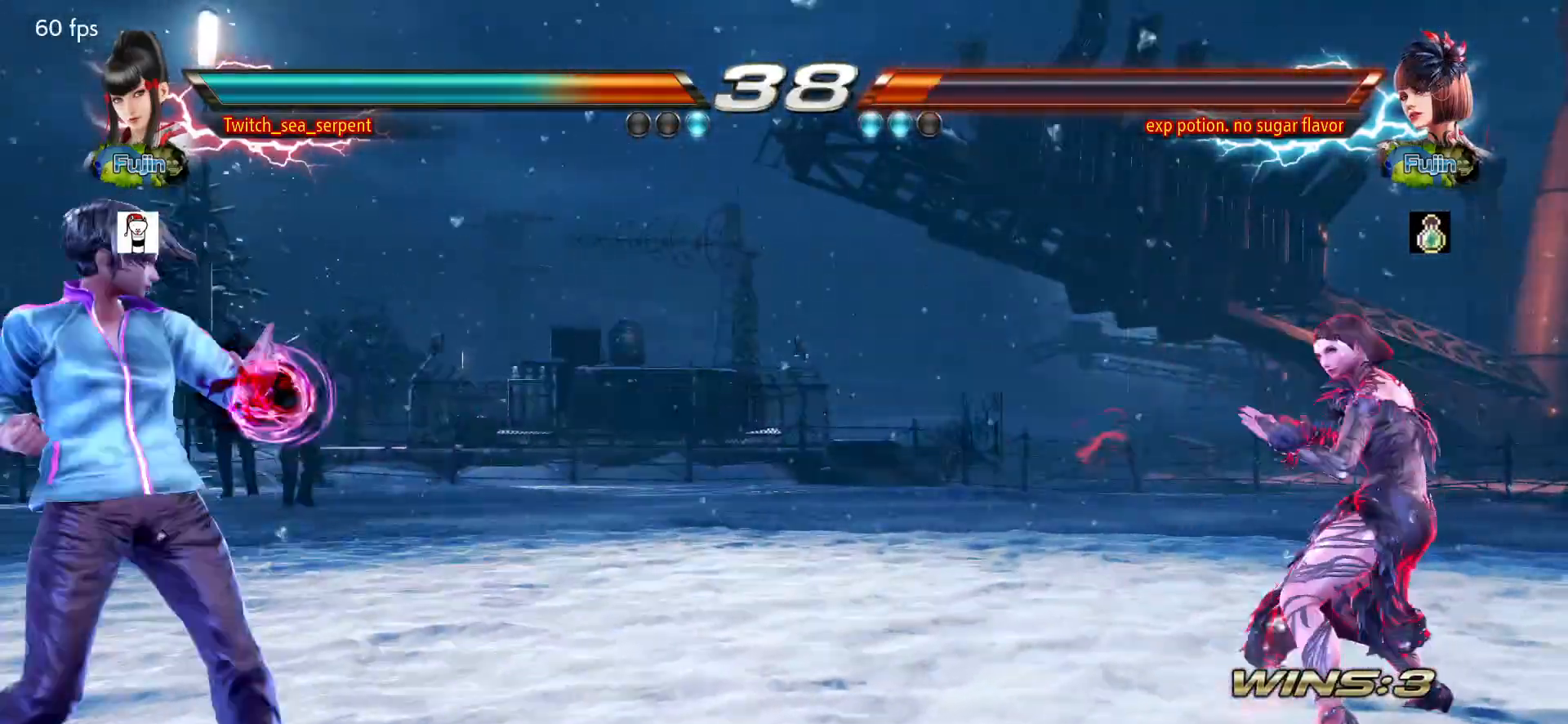
{"buttons": [], "left_stick": "center", "events": [[83, "left_stick", "down-left"], [200, "left_stick", "left"], [367, "left_stick", "center"]]}
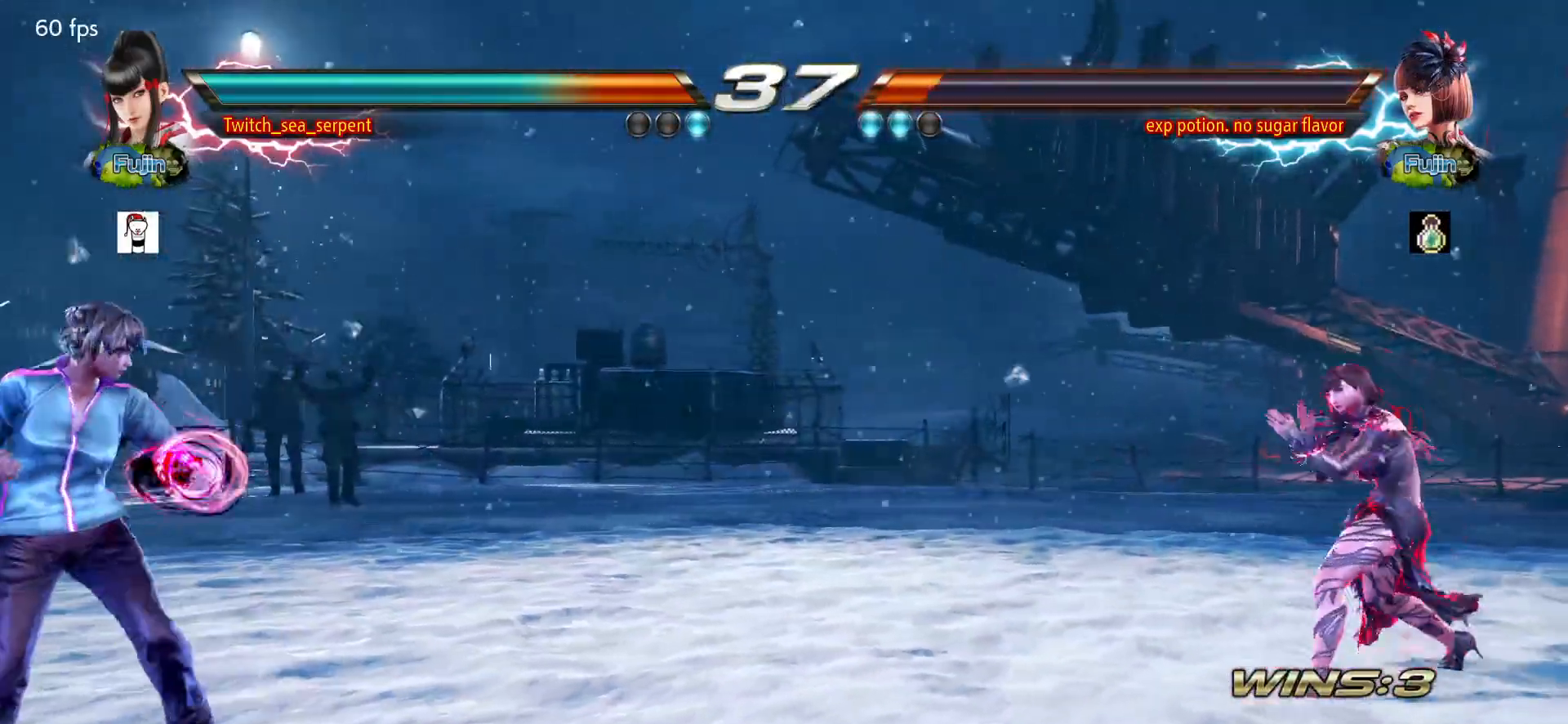
{"buttons": [], "left_stick": "center", "events": []}
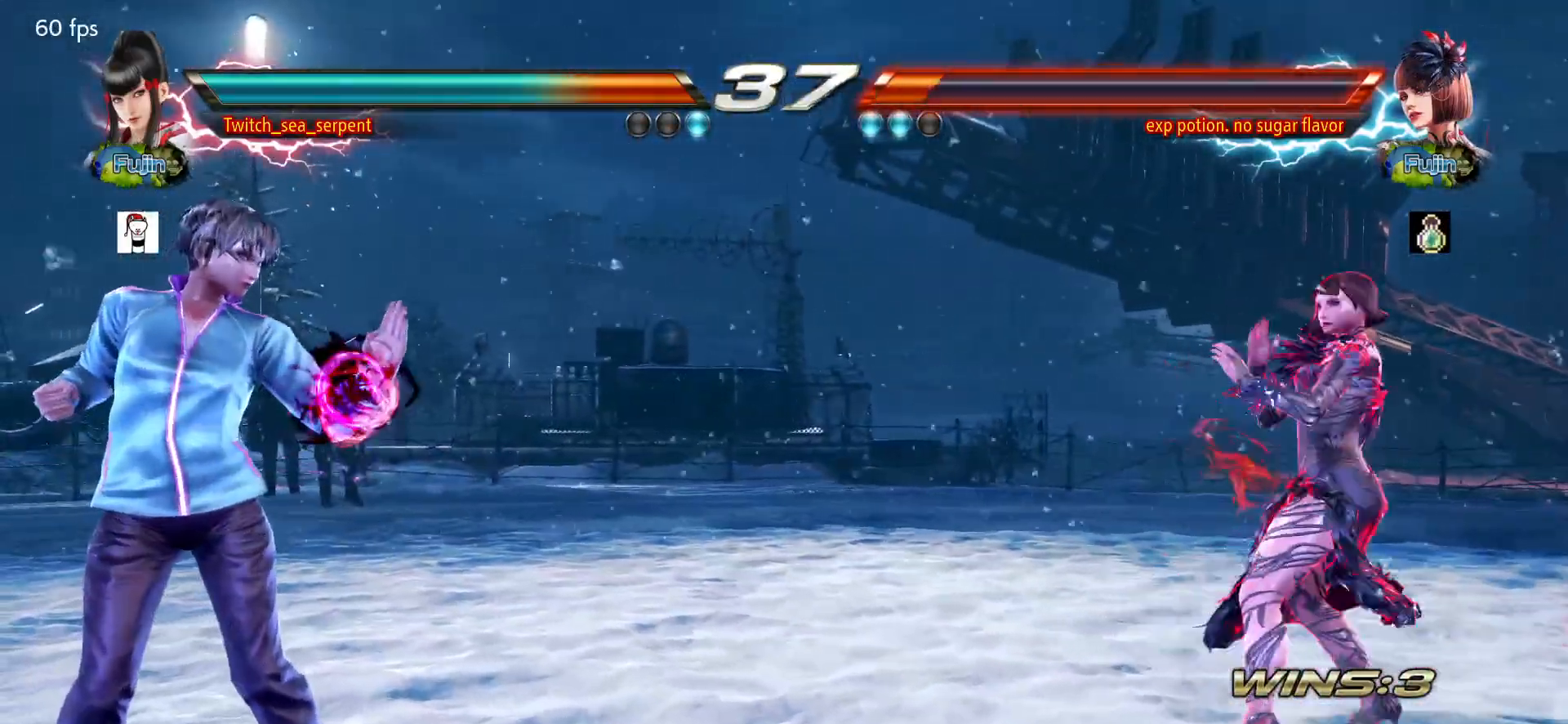
{"buttons": [], "left_stick": "center", "events": []}
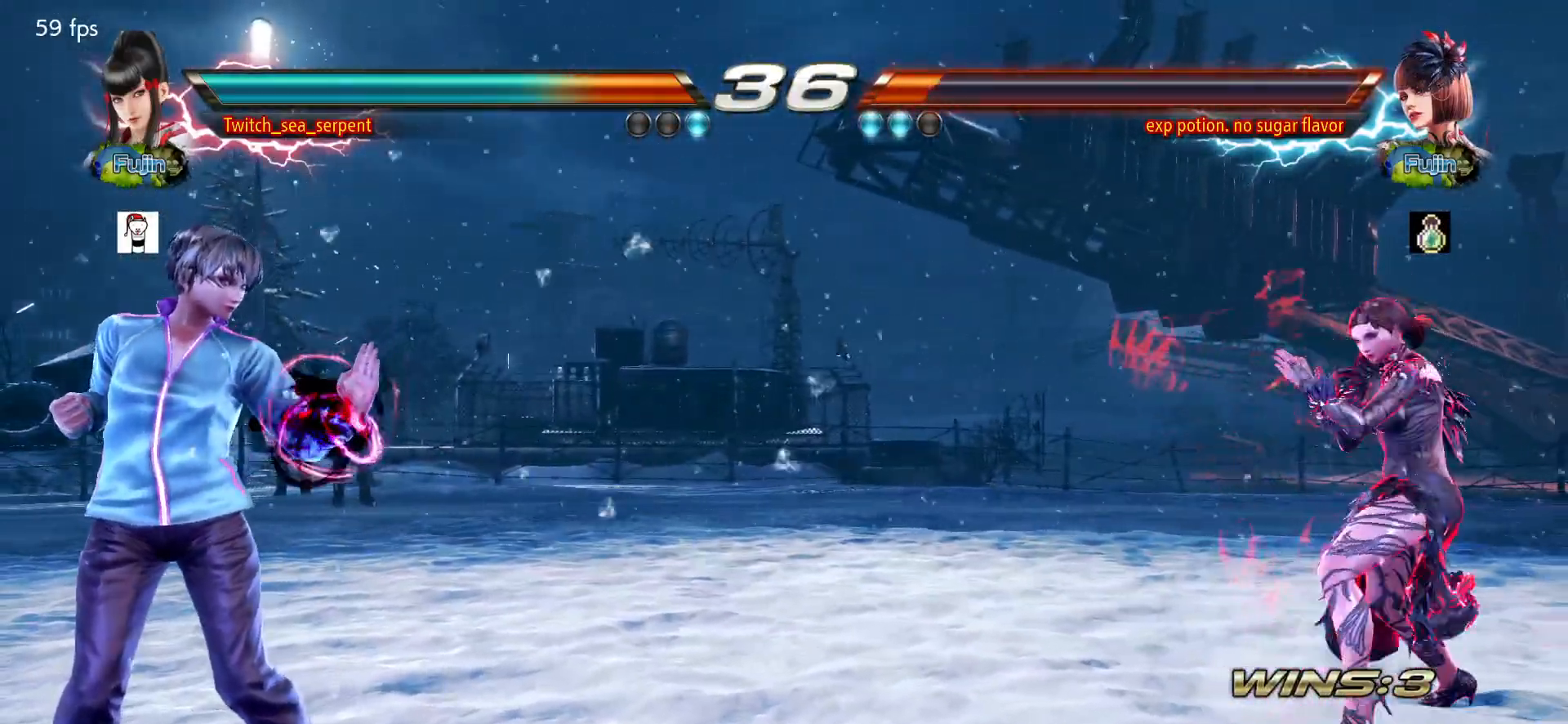
{"buttons": [], "left_stick": "center", "events": [[283, "left_stick", "right"], [333, "left_stick", "center"]]}
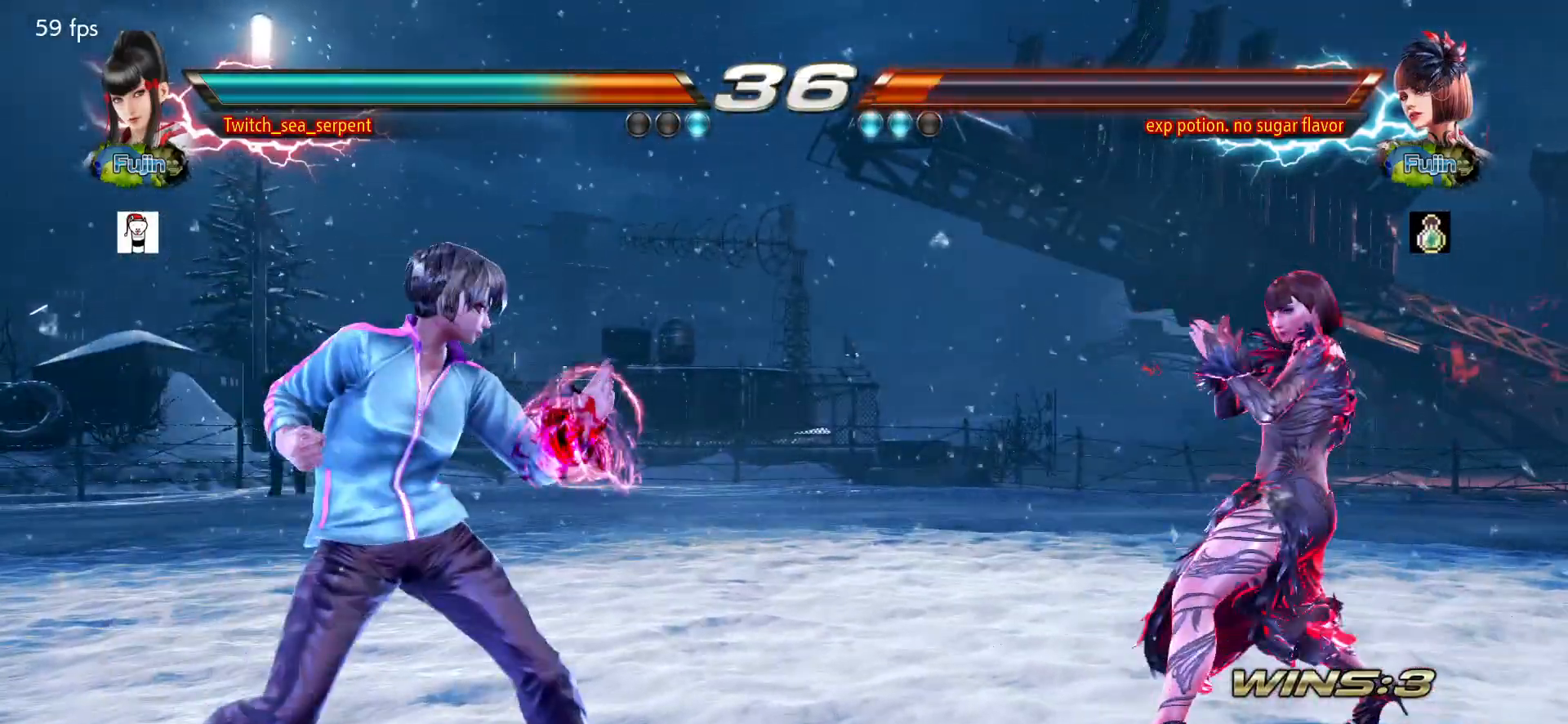
{"buttons": [], "left_stick": "center", "events": [[33, "left_stick", "down-right"], [50, "CIRCLE", "down"], [117, "CIRCLE", "up"], [167, "left_stick", "center"]]}
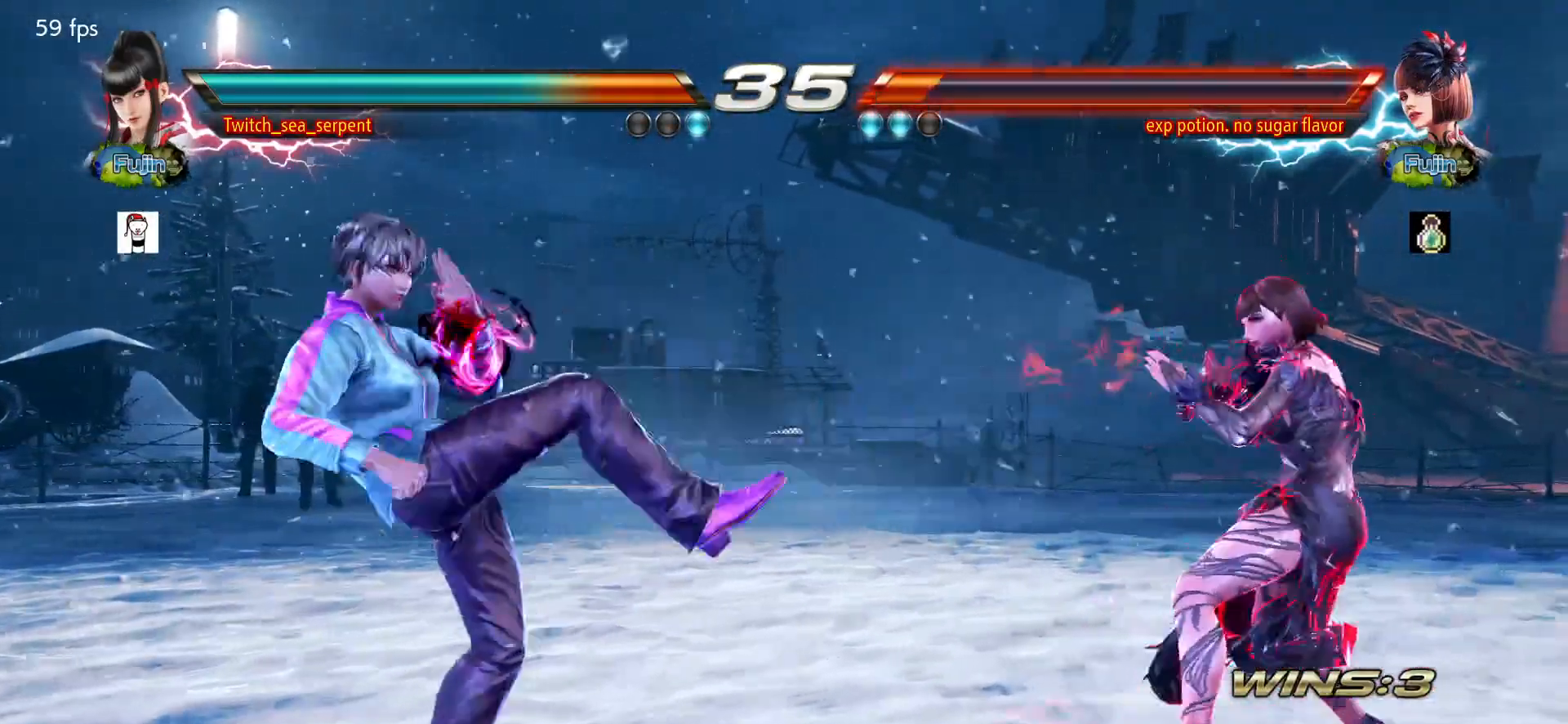
{"buttons": [], "left_stick": "center", "events": [[133, "left_stick", "left"], [200, "left_stick", "center"], [267, "left_stick", "left"], [500, "left_stick", "center"]]}
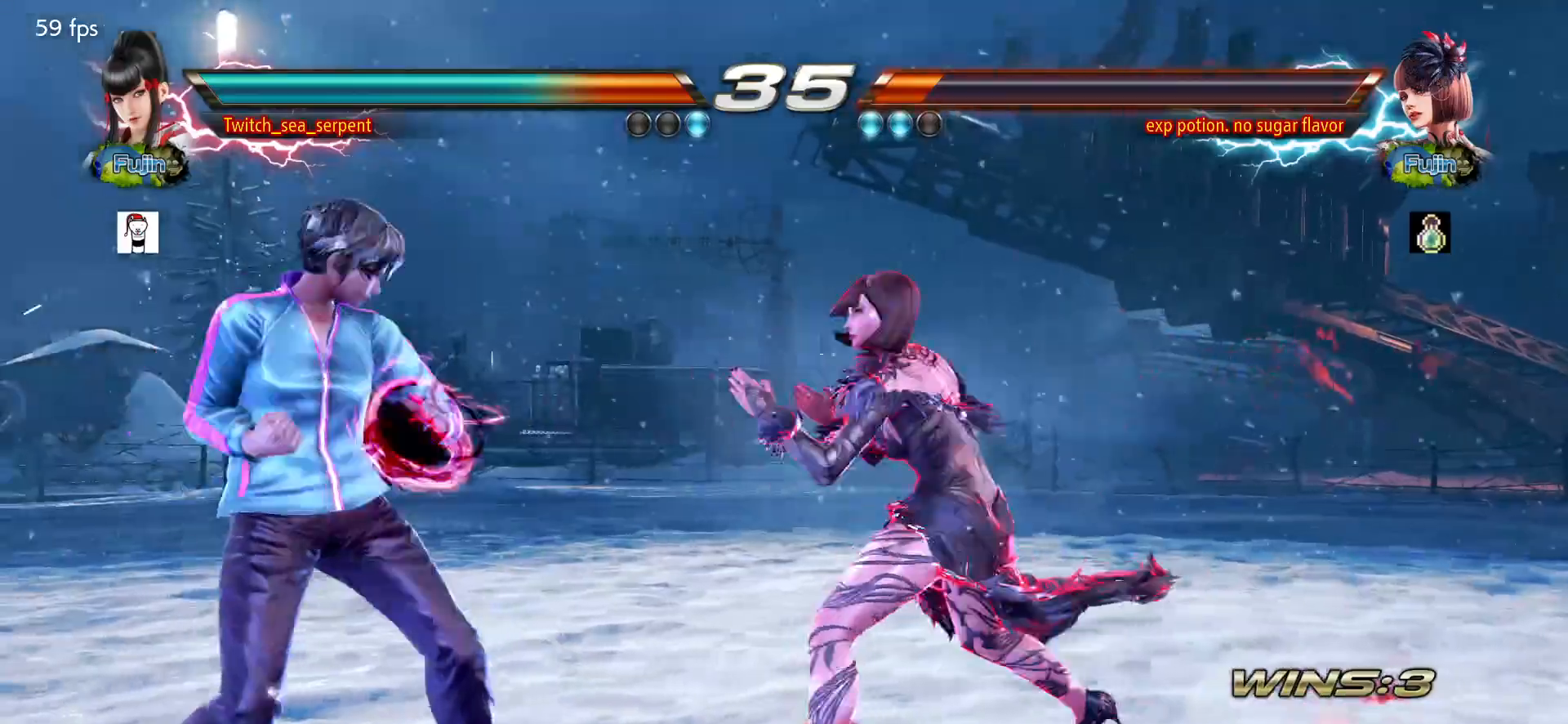
{"buttons": [], "left_stick": "left", "events": [[50, "left_stick", "left"]]}
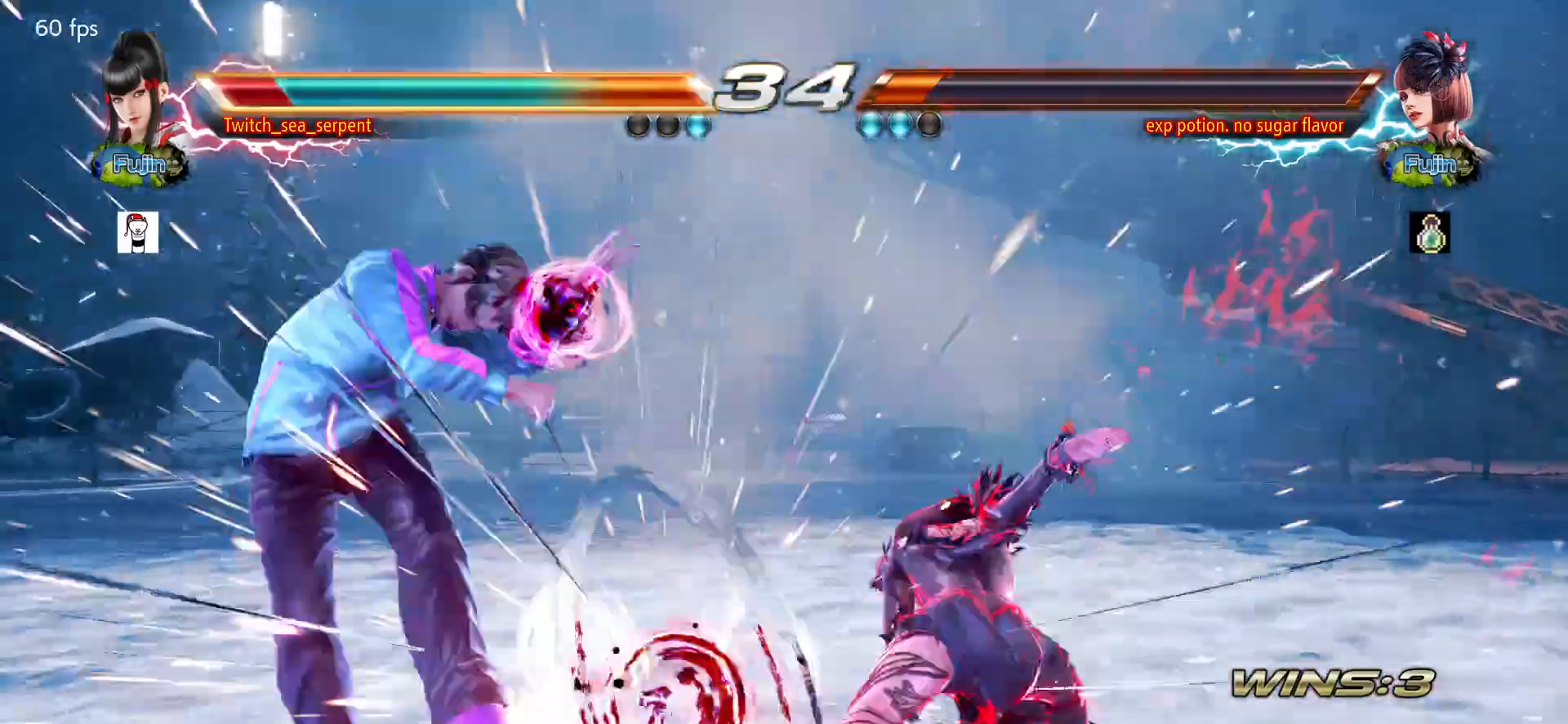
{"buttons": [], "left_stick": "center", "events": [[50, "left_stick", "down-left"], [233, "CIRCLE", "down"], [267, "CIRCLE", "up"], [267, "left_stick", "center"]]}
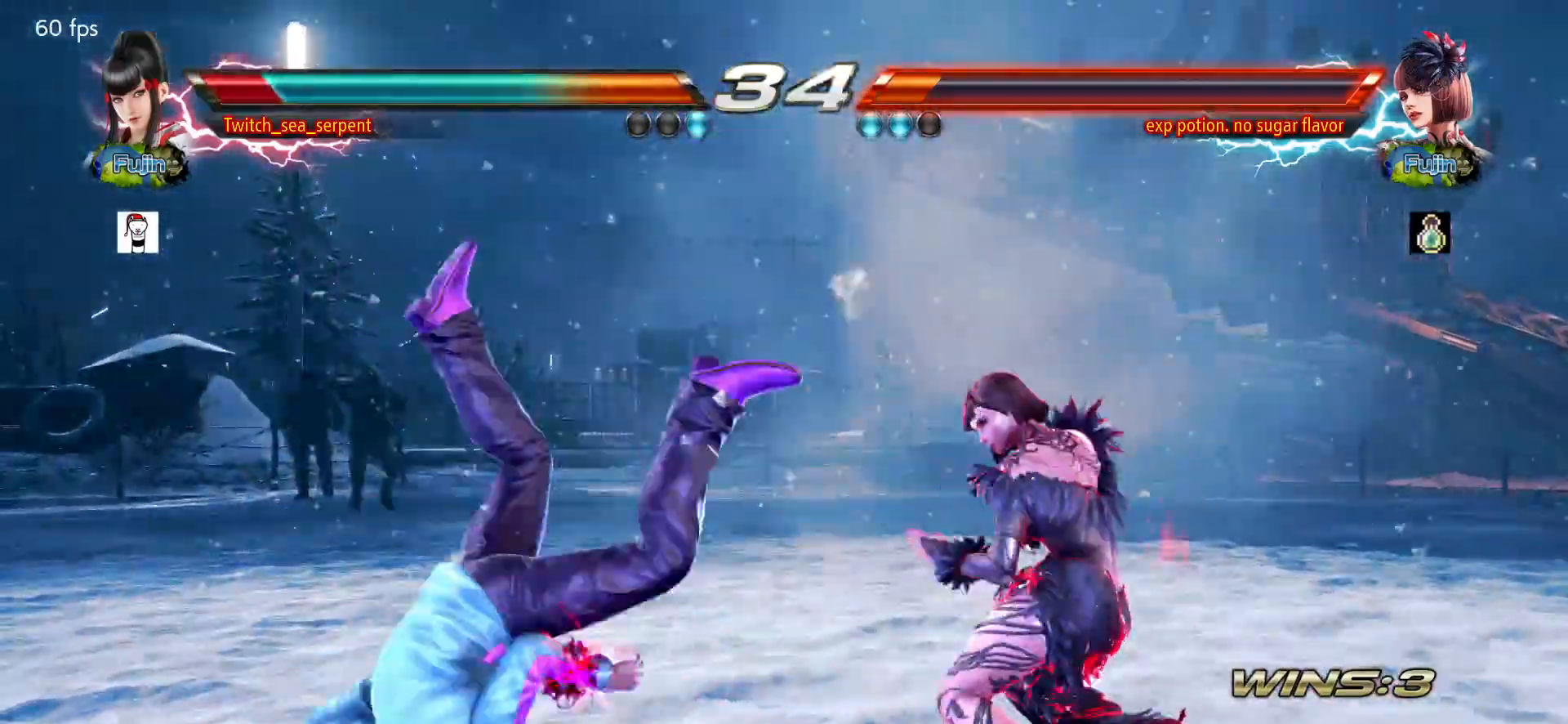
{"buttons": [], "left_stick": "center", "events": []}
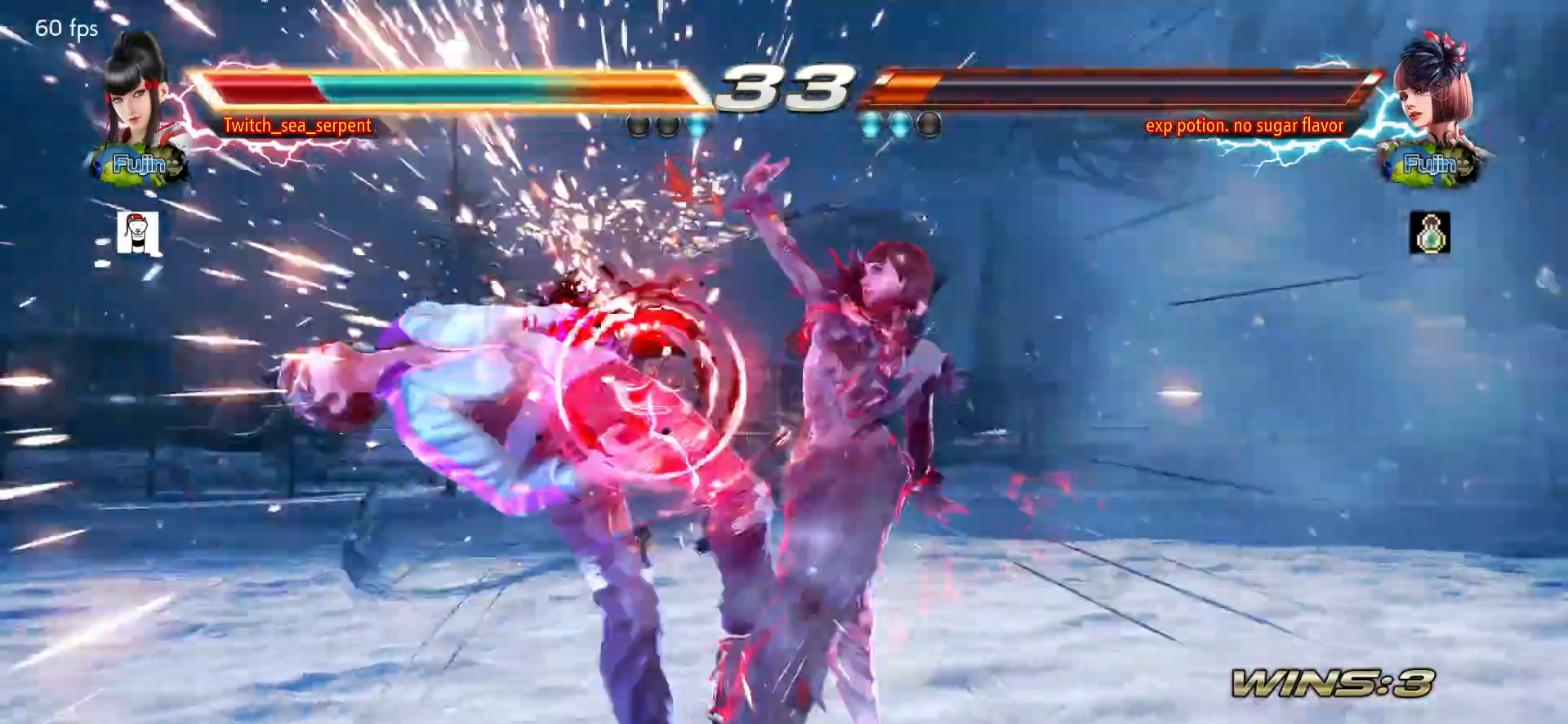
{"buttons": ["SQUARE"], "left_stick": "center", "events": [[333, "SQUARE", "down"], [367, "SQUARE", "up"], [433, "SQUARE", "down"]]}
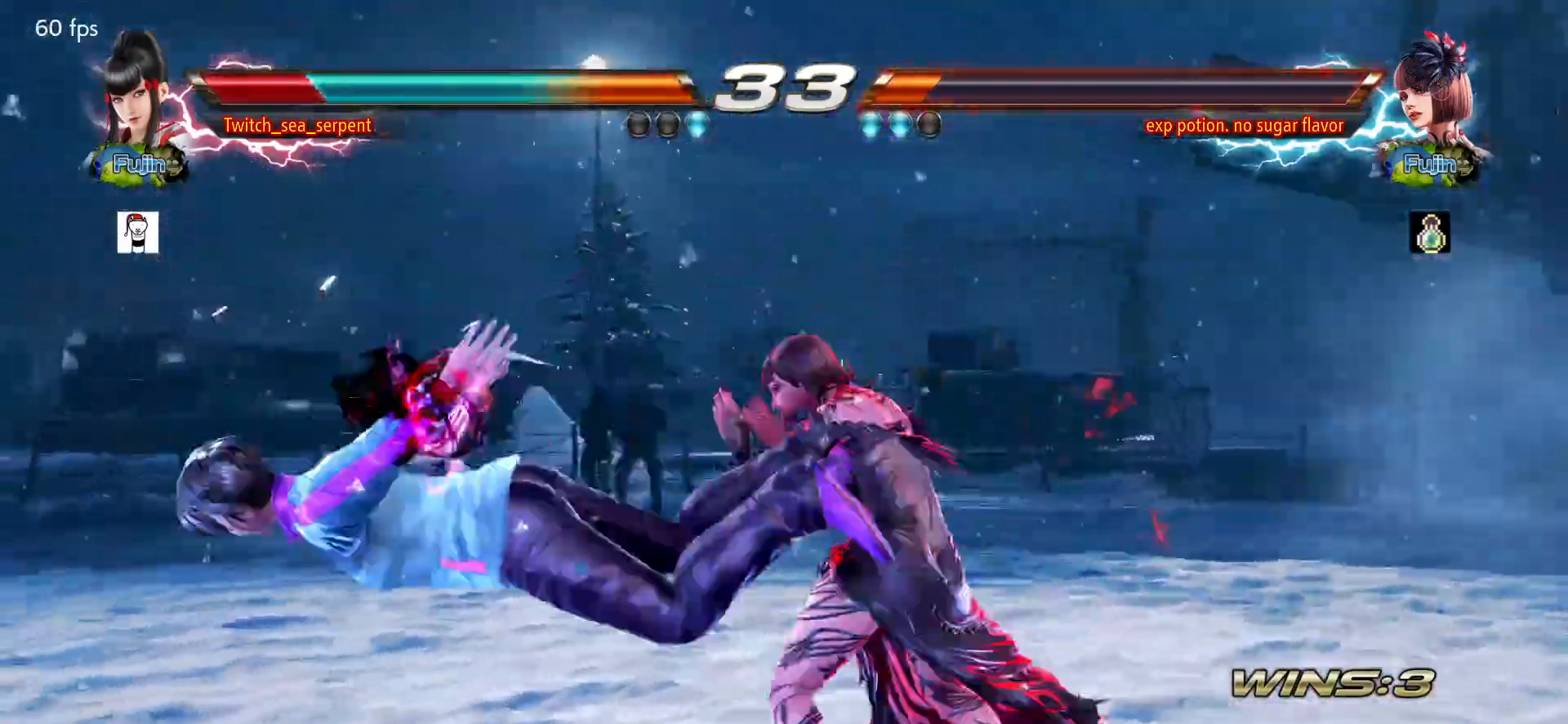
{"buttons": ["SQUARE"], "left_stick": "center", "events": [[17, "SQUARE", "up"], [83, "SQUARE", "down"], [150, "SQUARE", "up"], [217, "SQUARE", "down"], [267, "SQUARE", "up"], [350, "SQUARE", "down"], [417, "SQUARE", "up"], [467, "SQUARE", "down"]]}